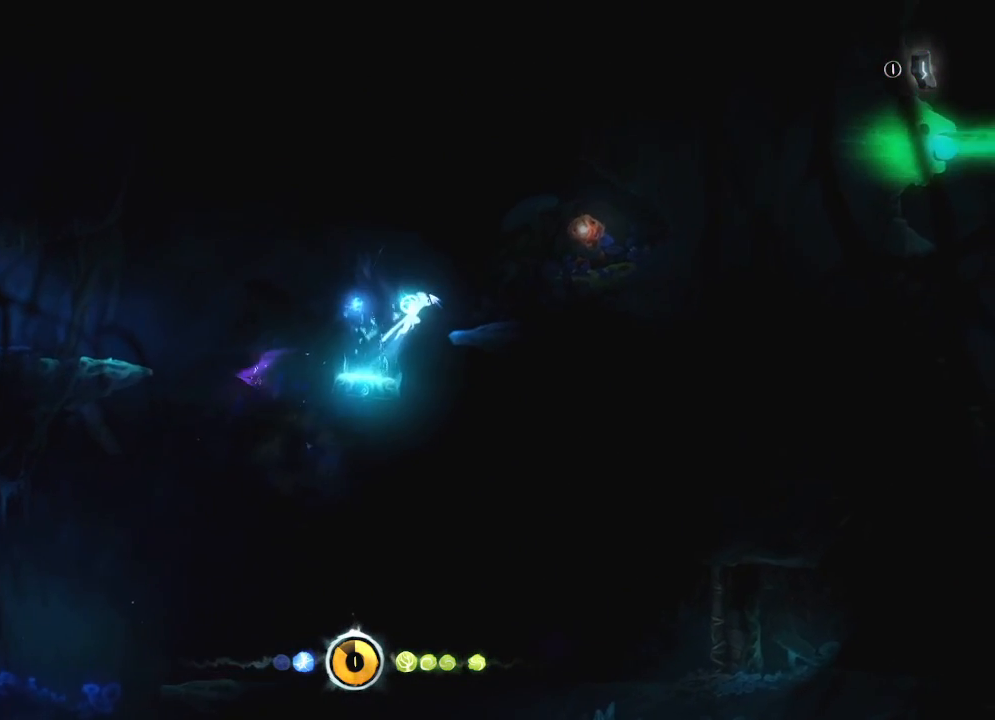
Gameplay with keyboard and mouse; each line is a JSON object with the keys and mouse buttons held at the frame after it. "events" lists presses ("down") and releases ("up") of "cdash", "charge", "dbug", "down", "escape", "feather", "flame", "jump", "left", "nade", "right", "rjump", "save", "ui", "up", "mouse_left", "mouse_wheel" and "mouse_right" between this image and that frame as [ms after this image, input, new state], when the widget could be followed in between. "mouse_left", "mouse_wheel", "mouse_right" = the "left", "wheel", "right" buttons of the "mouse" list. No other keys are recorded. "wheel" means that the mouse wheel is clicked or scrolled. "mouse_move" is the direction in which the mouse moves at that frame (one of eight, or "still"), when it could be read. Key names are as the overlay labels them; some are game actions (e.g. jump) rather than physical keys.
{"keys": ["right"], "mouse": [], "mouse_move": "still", "events": []}
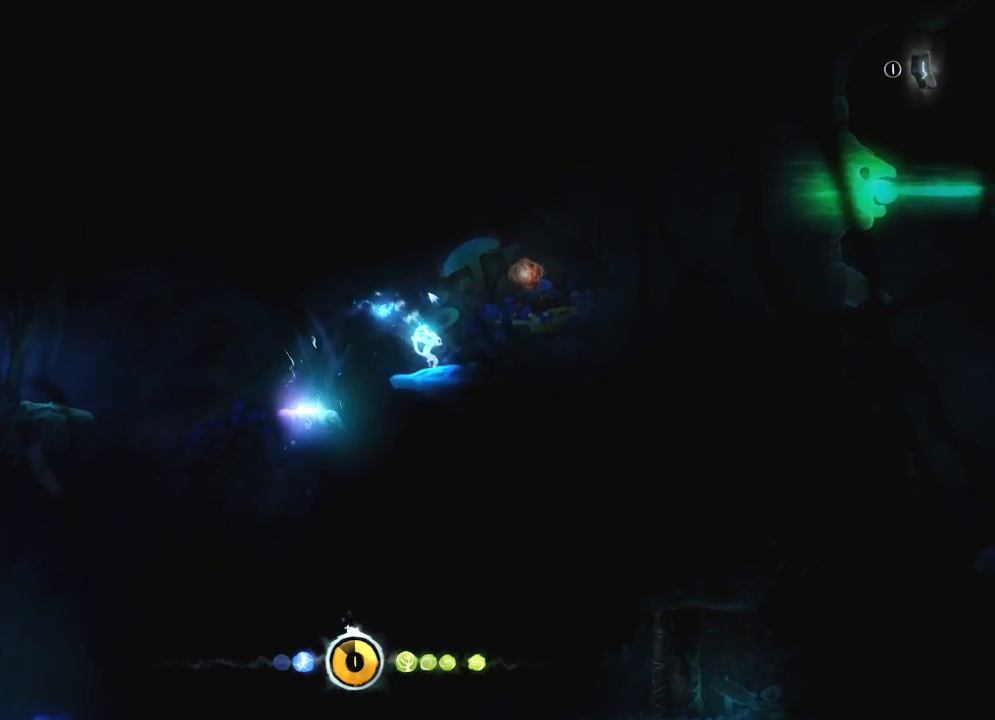
{"keys": ["right"], "mouse": [], "mouse_move": "still", "events": []}
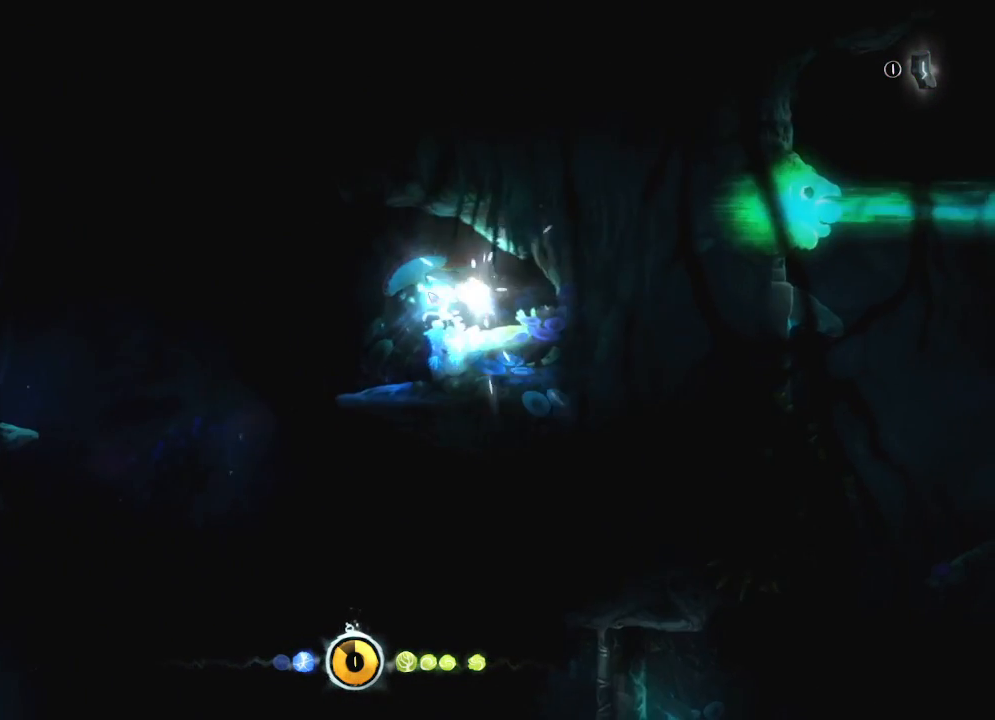
{"keys": ["left"], "mouse": [], "mouse_move": "still", "events": [[417, "right", "up"], [467, "left", "down"]]}
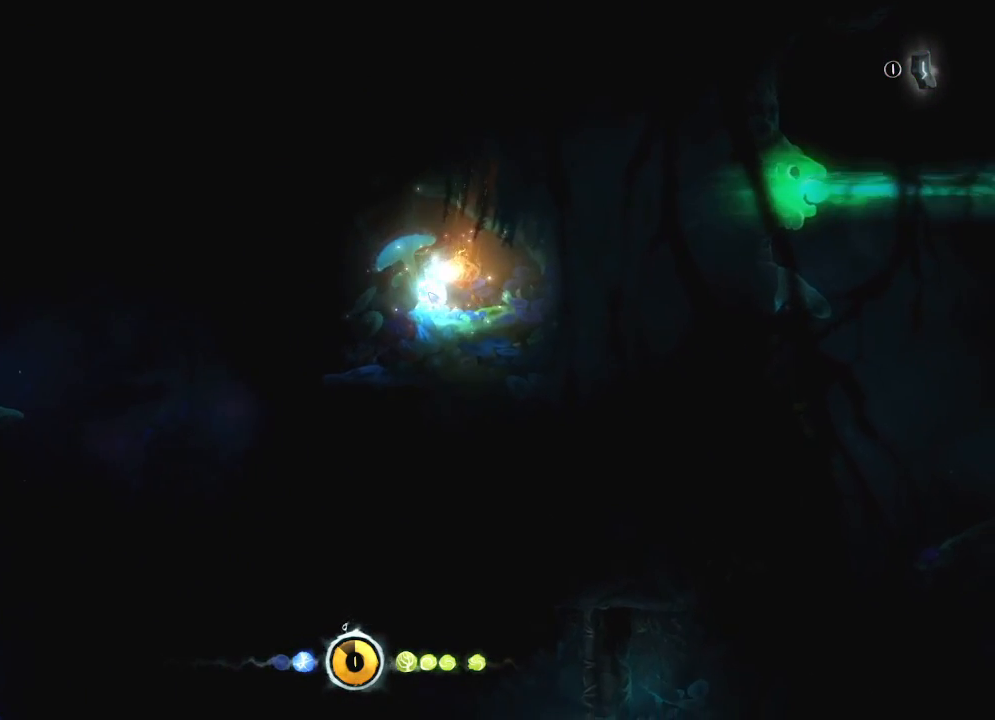
{"keys": ["left"], "mouse": [], "mouse_move": "still", "events": []}
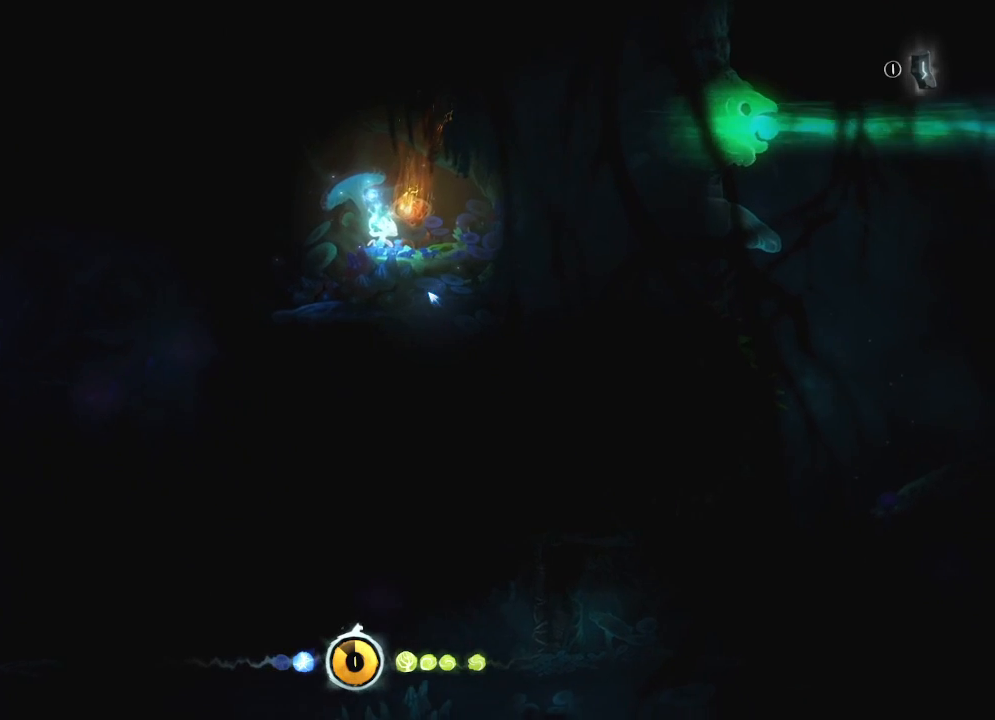
{"keys": ["left"], "mouse": [], "mouse_move": "still", "events": []}
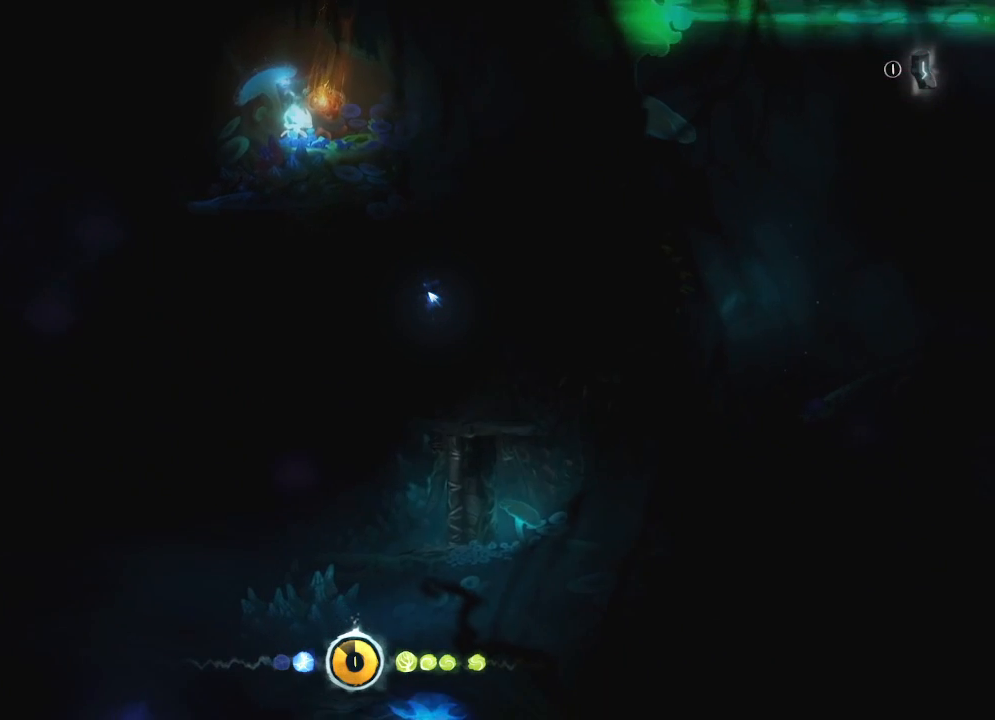
{"keys": ["left"], "mouse": [], "mouse_move": "still", "events": []}
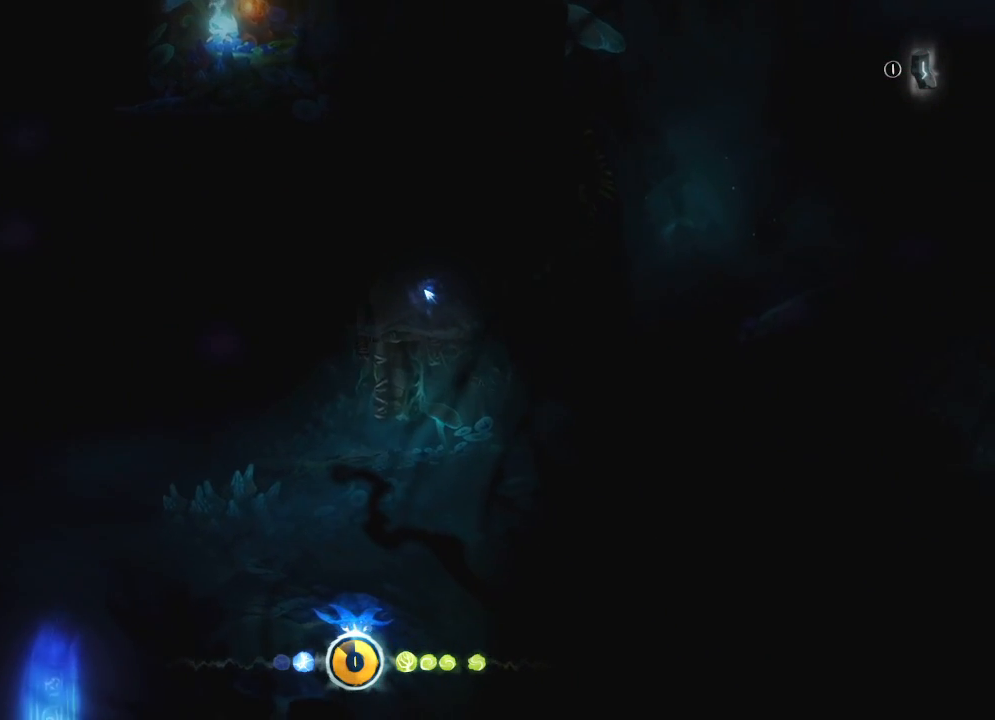
{"keys": ["left"], "mouse": [], "mouse_move": "still", "events": []}
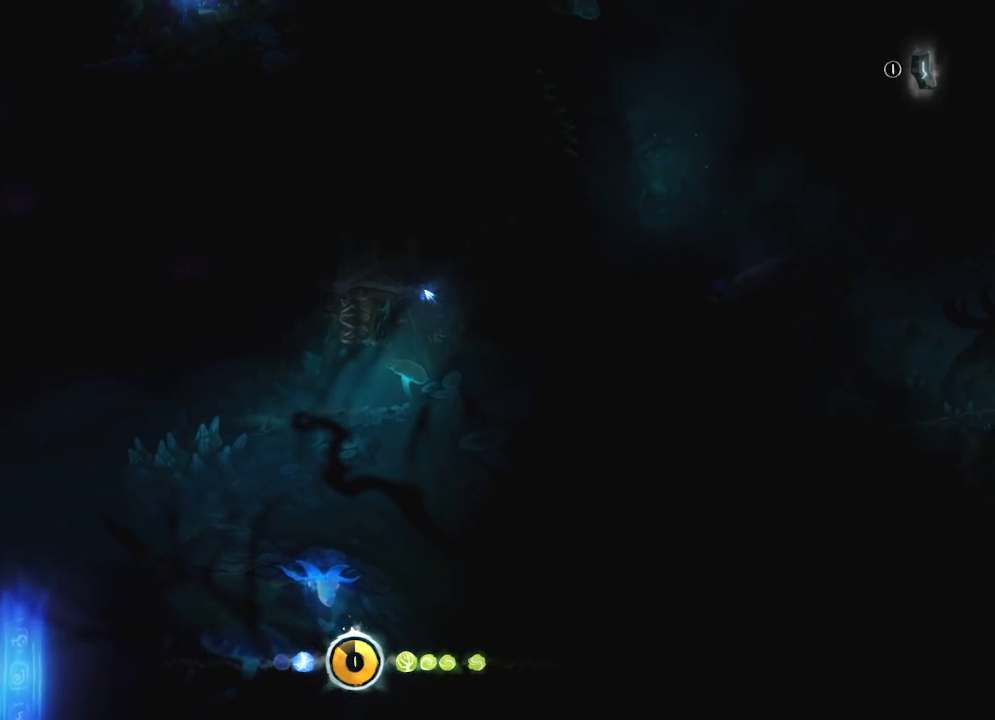
{"keys": ["left"], "mouse": [], "mouse_move": "still", "events": []}
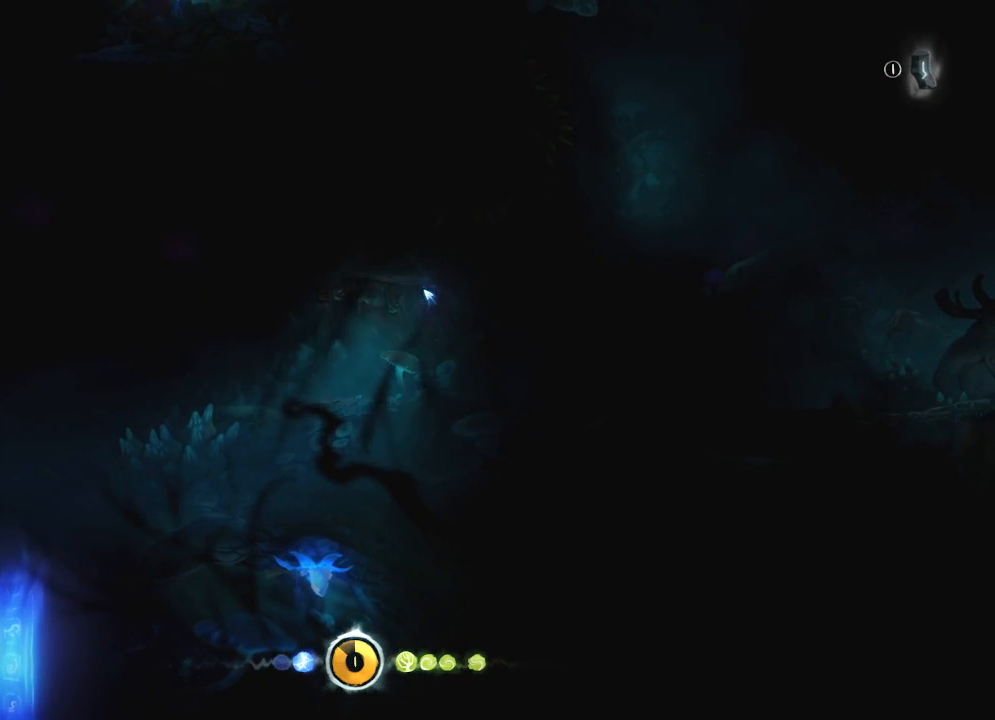
{"keys": ["left"], "mouse": [], "mouse_move": "still", "events": []}
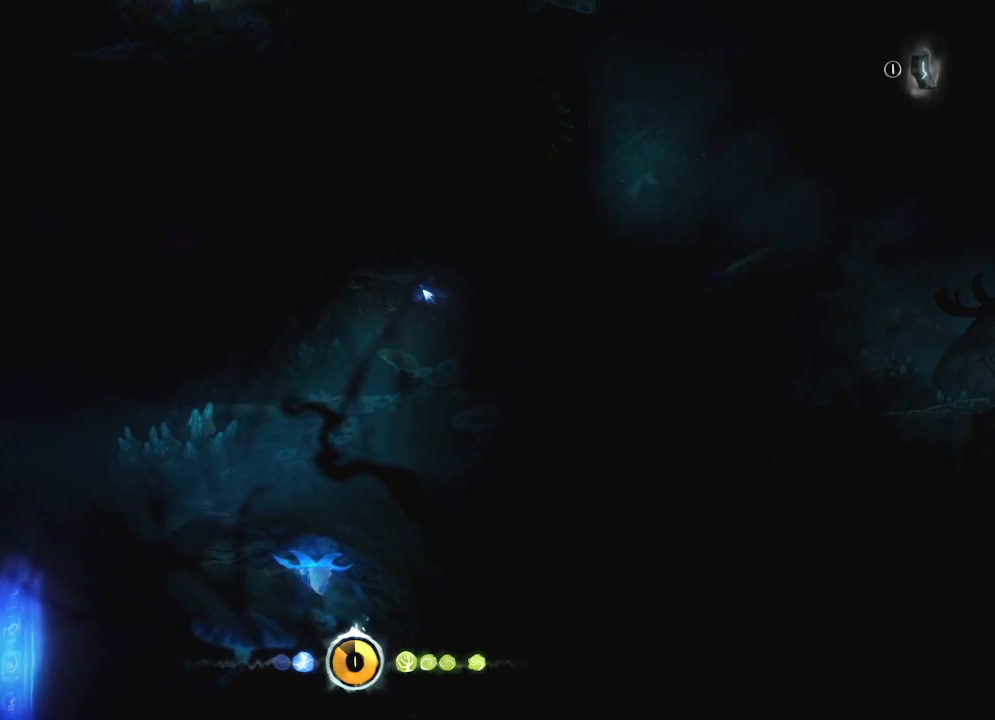
{"keys": ["left"], "mouse": [], "mouse_move": "still", "events": []}
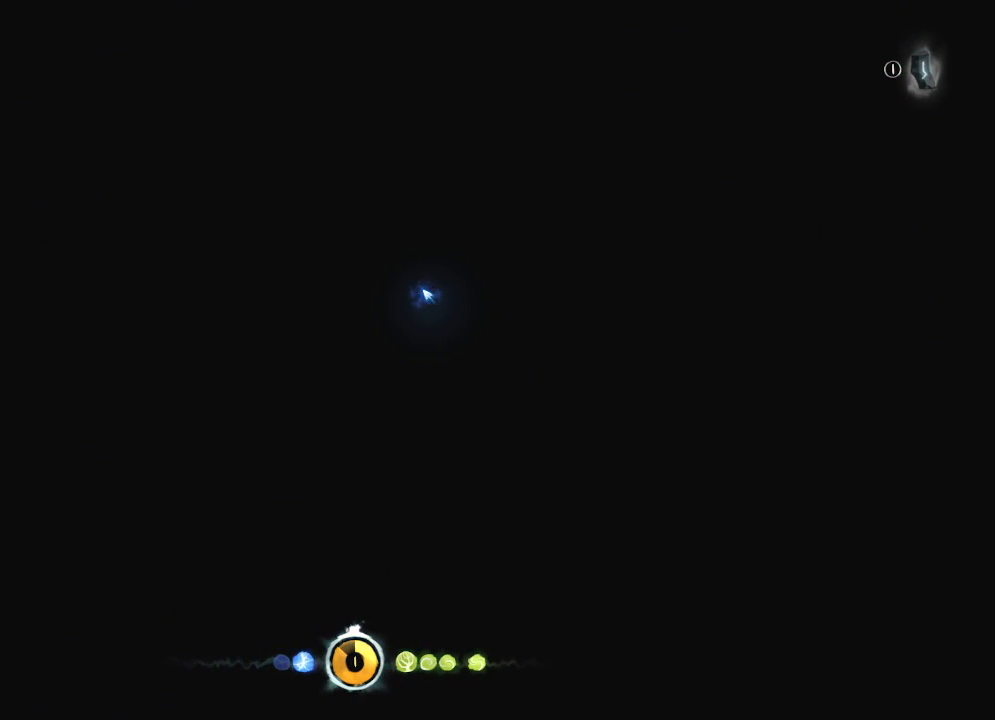
{"keys": ["left"], "mouse": [], "mouse_move": "still", "events": []}
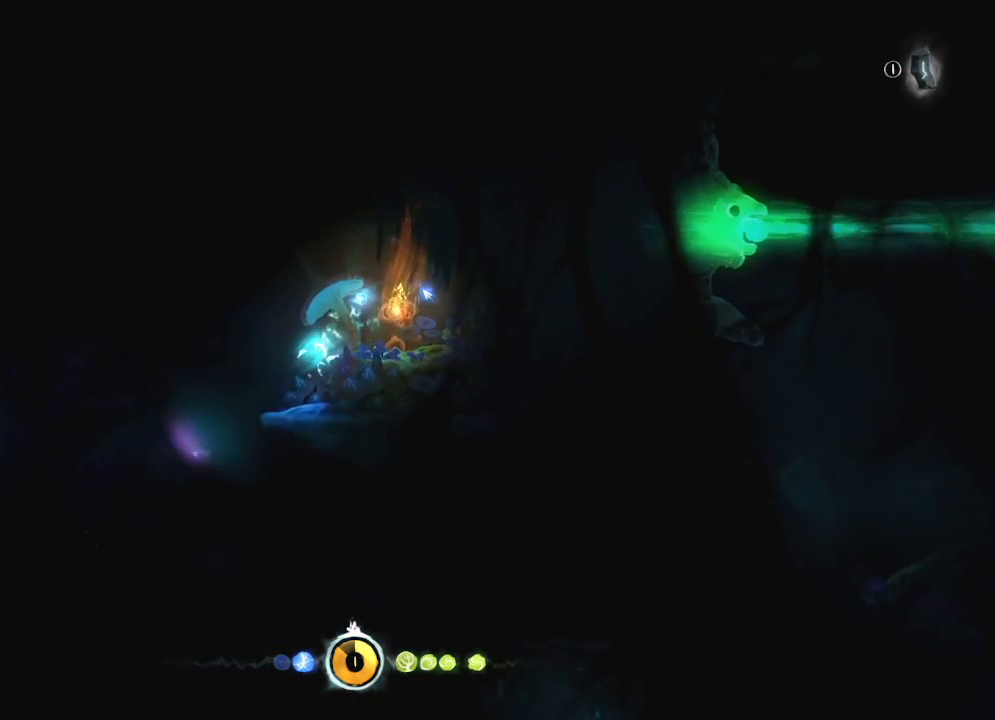
{"keys": ["left"], "mouse": [], "mouse_move": "still", "events": []}
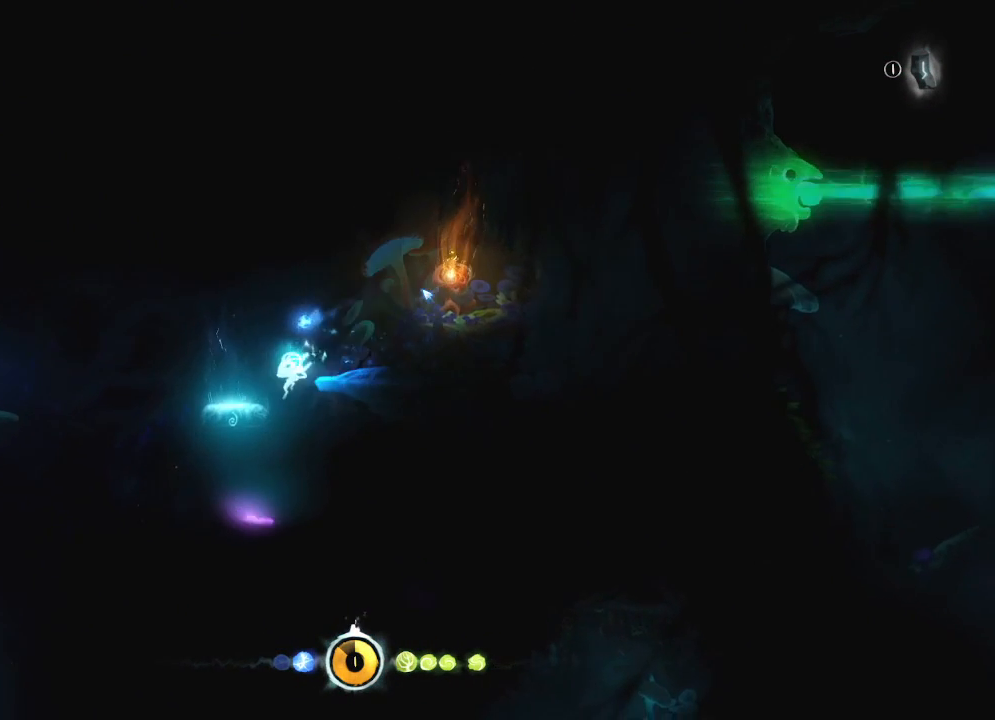
{"keys": ["right"], "mouse": [], "mouse_move": "still", "events": [[17, "left", "up"], [17, "right", "down"]]}
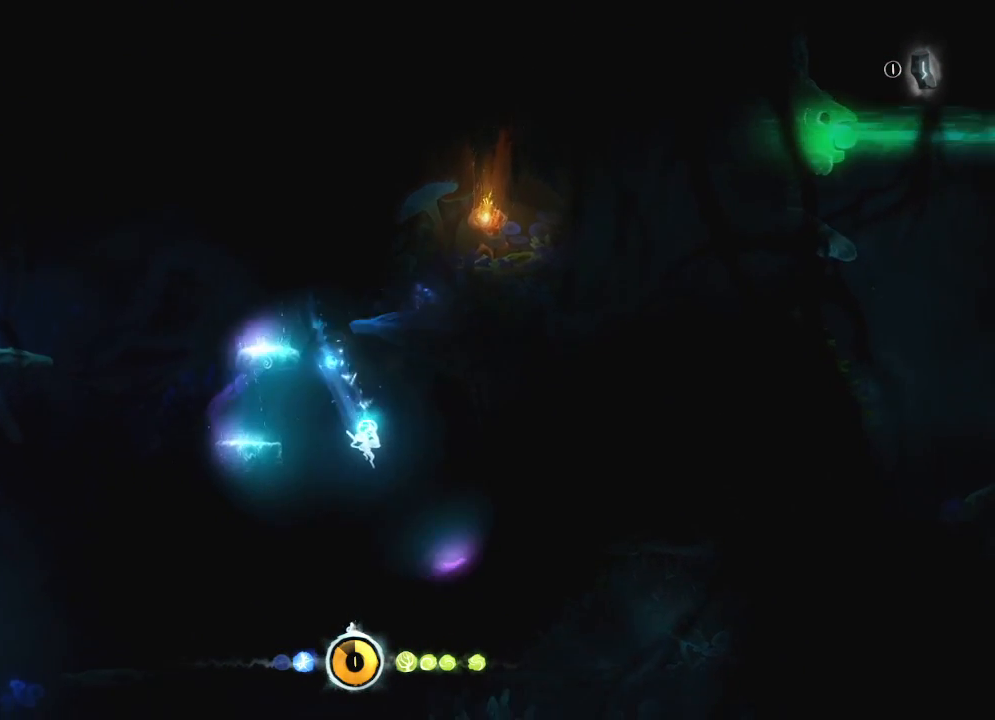
{"keys": ["right"], "mouse": [], "mouse_move": "still", "events": []}
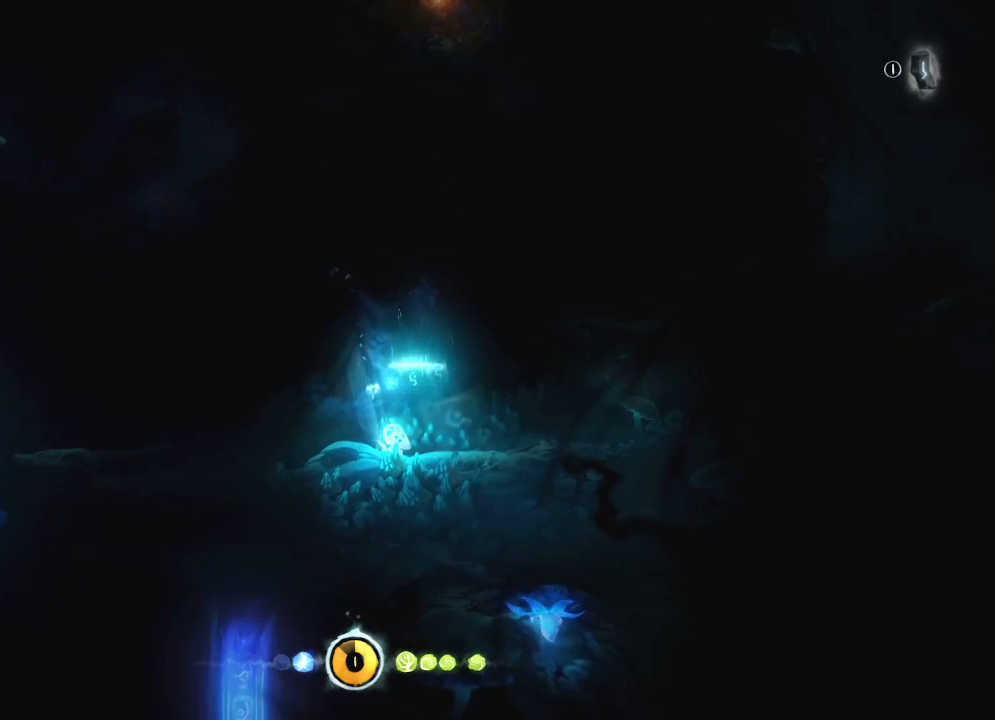
{"keys": ["right"], "mouse": [], "mouse_move": "still", "events": []}
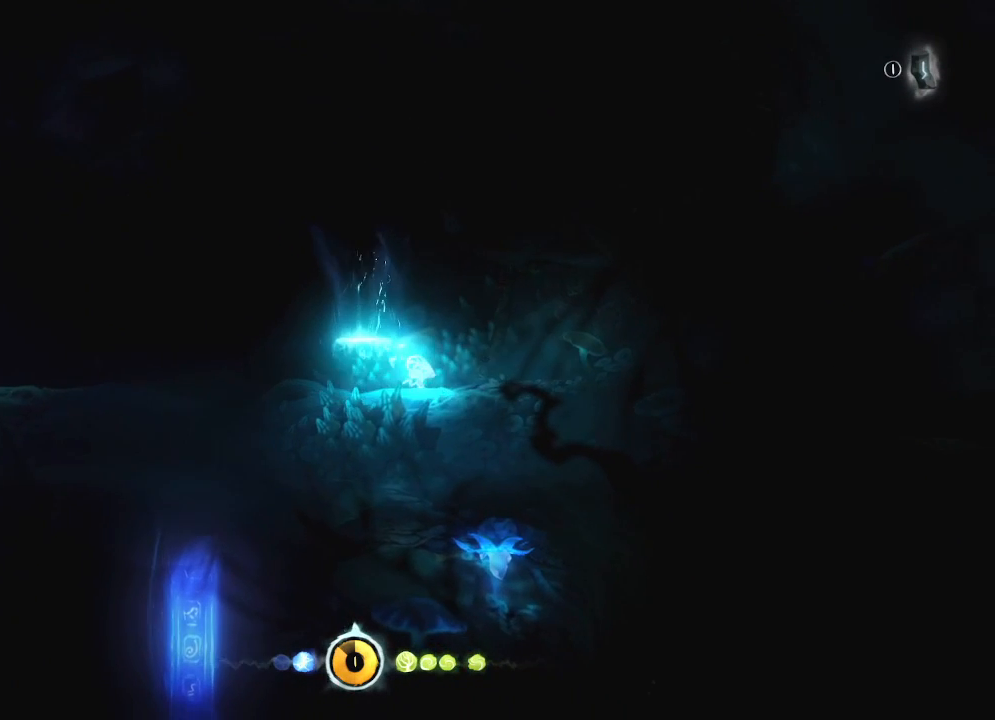
{"keys": ["right"], "mouse": [], "mouse_move": "still", "events": []}
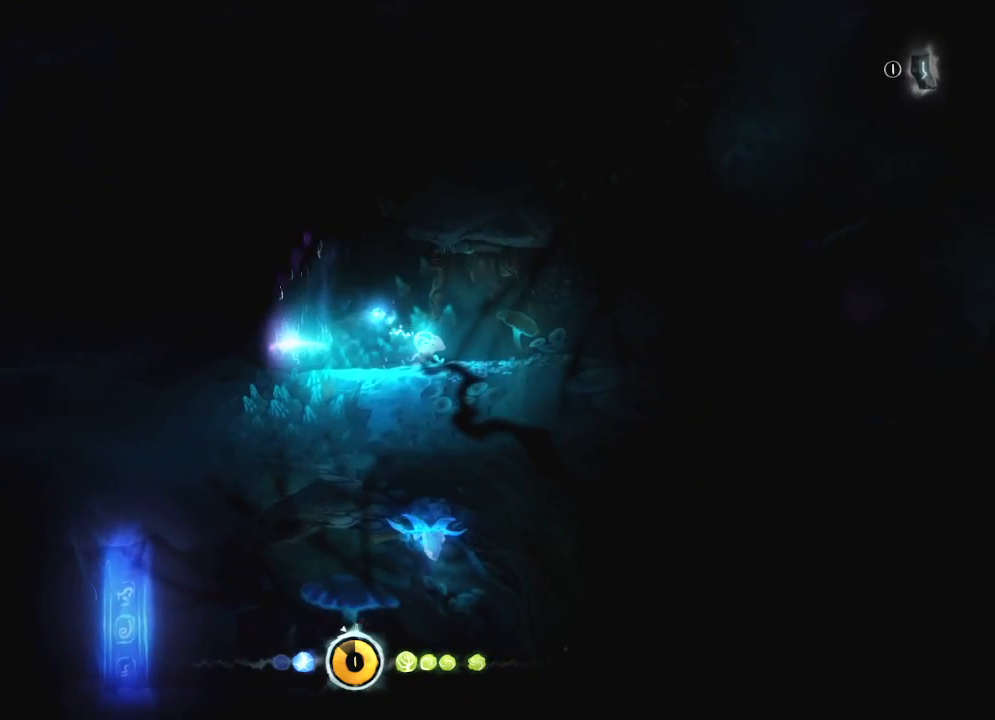
{"keys": ["right"], "mouse": [], "mouse_move": "still", "events": []}
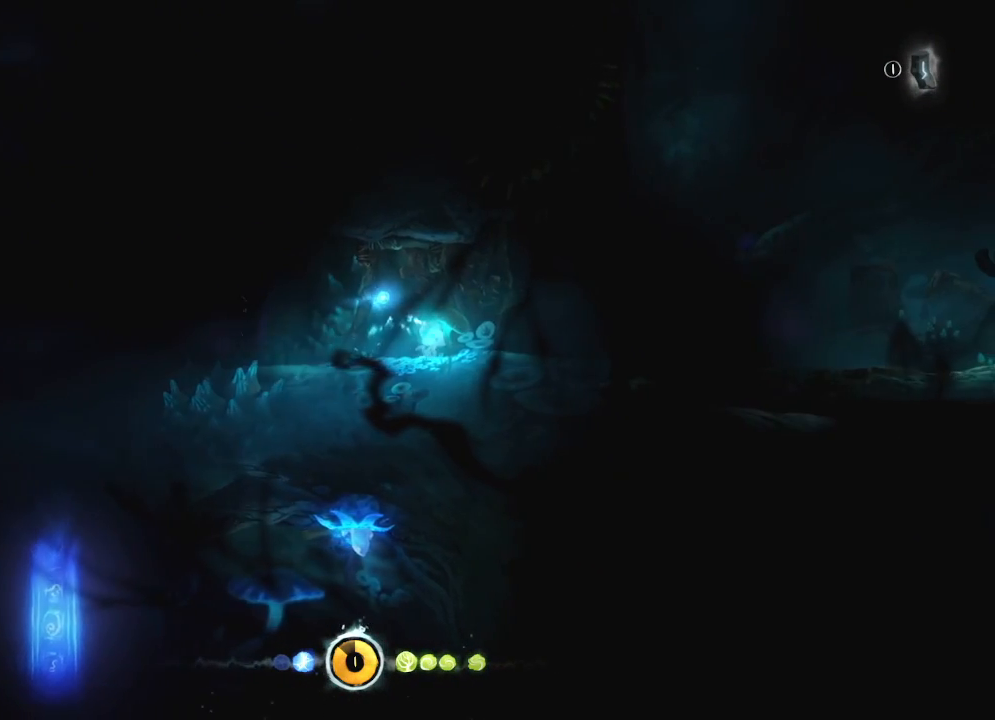
{"keys": ["right"], "mouse": [], "mouse_move": "still", "events": []}
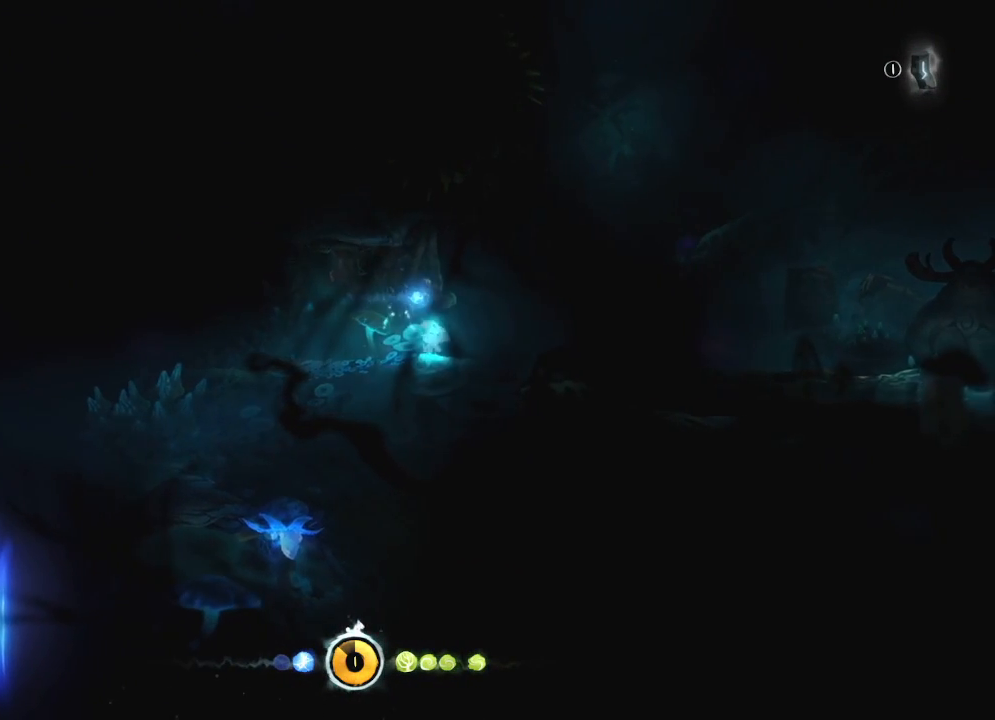
{"keys": ["right"], "mouse": [], "mouse_move": "still", "events": []}
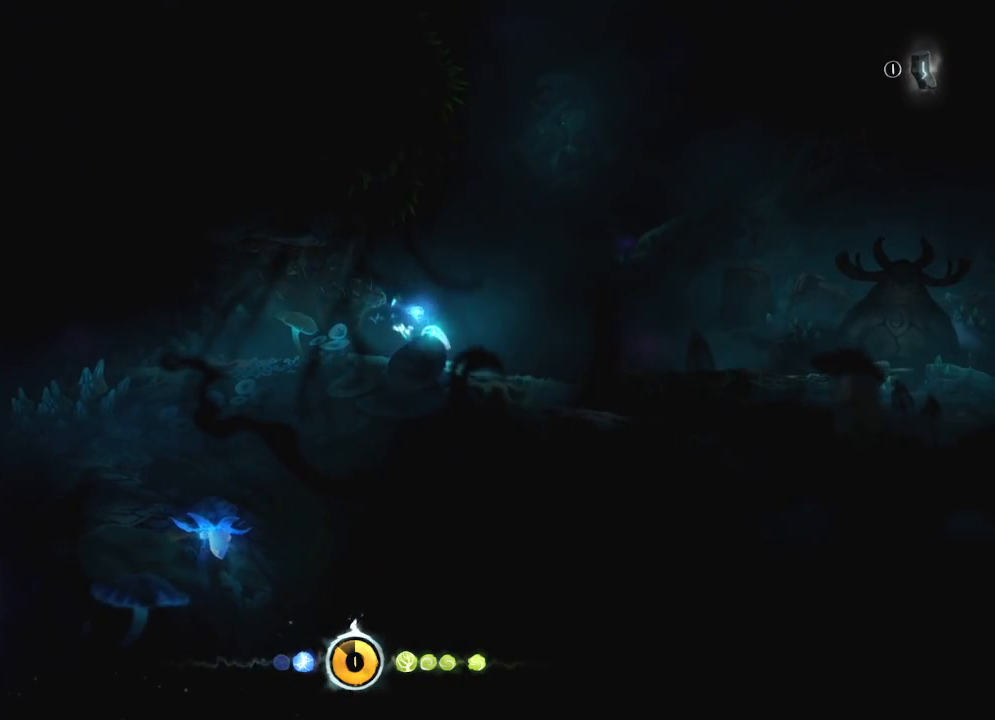
{"keys": ["right"], "mouse": [], "mouse_move": "still", "events": []}
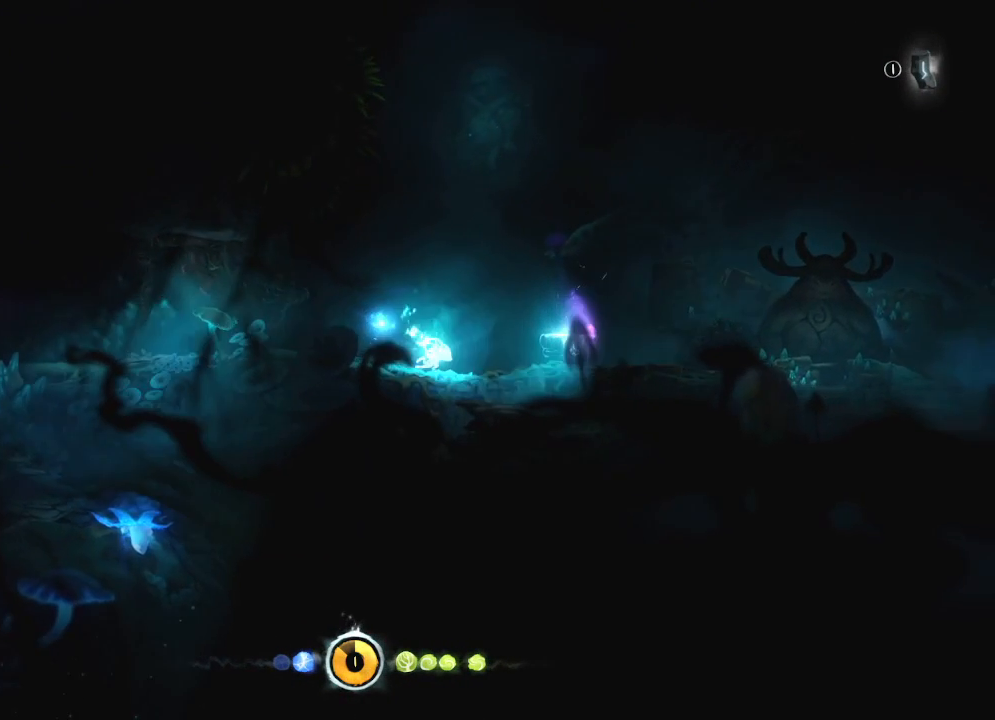
{"keys": ["right"], "mouse": [], "mouse_move": "still", "events": []}
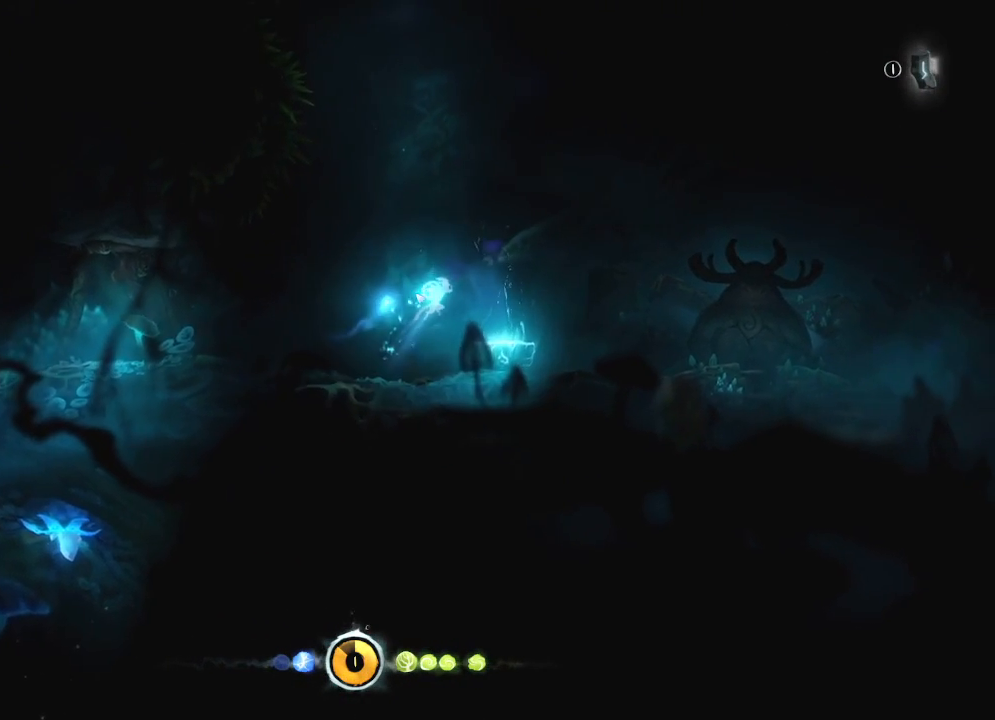
{"keys": [], "mouse": [], "mouse_move": "still", "events": [[483, "right", "up"]]}
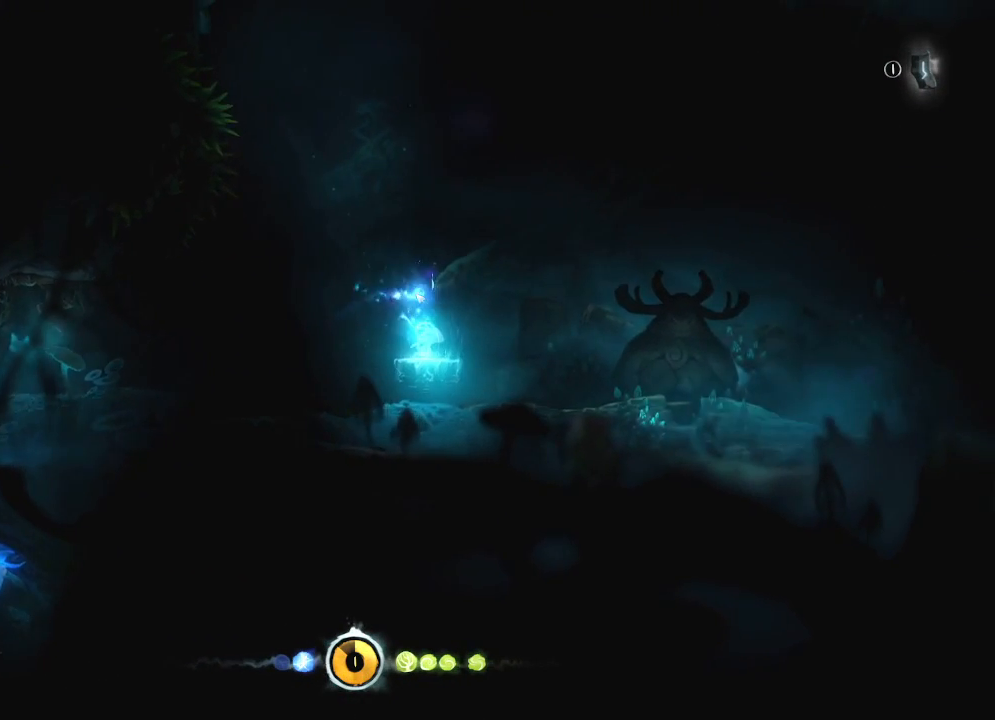
{"keys": [], "mouse": [], "mouse_move": "still", "events": []}
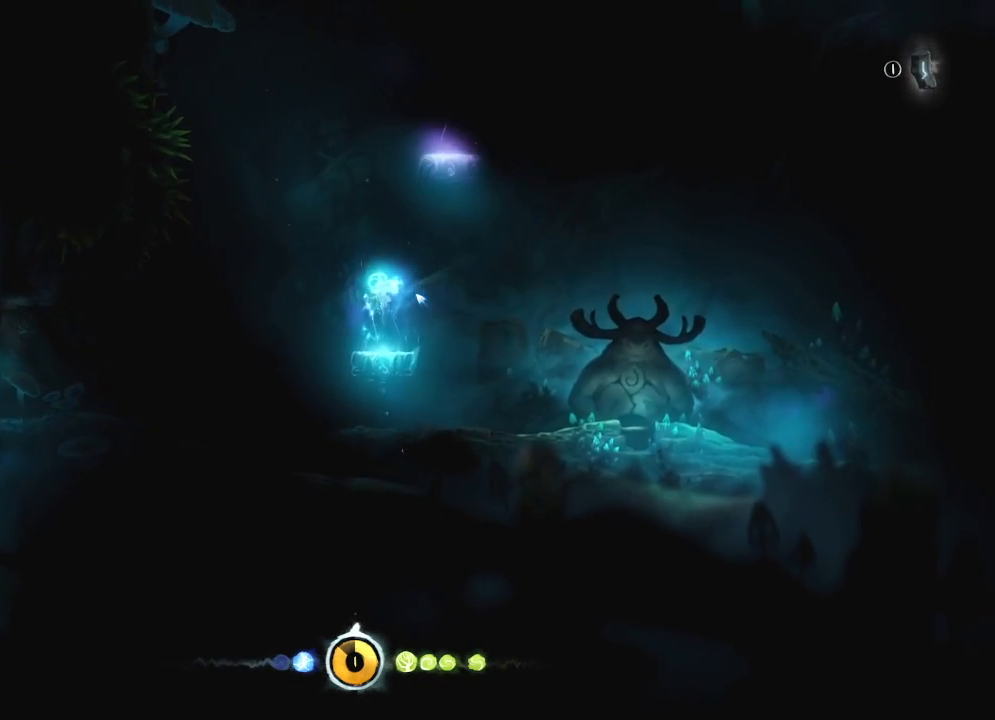
{"keys": [], "mouse": [], "mouse_move": "still", "events": [[217, "right", "down"], [333, "right", "up"]]}
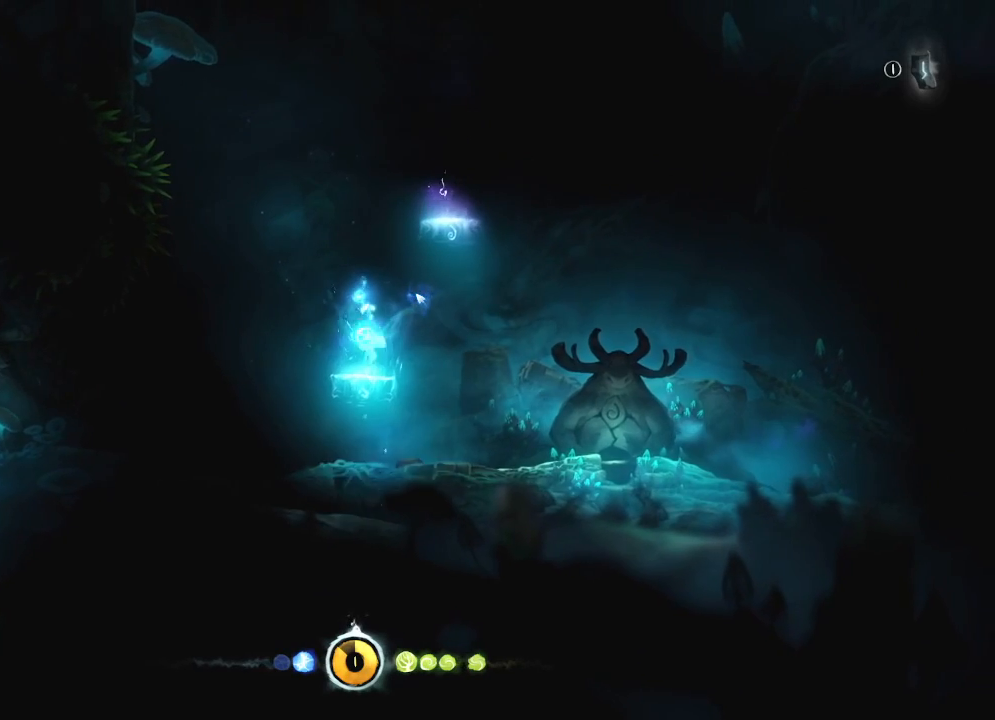
{"keys": ["right"], "mouse": [], "mouse_move": "still", "events": [[433, "right", "down"]]}
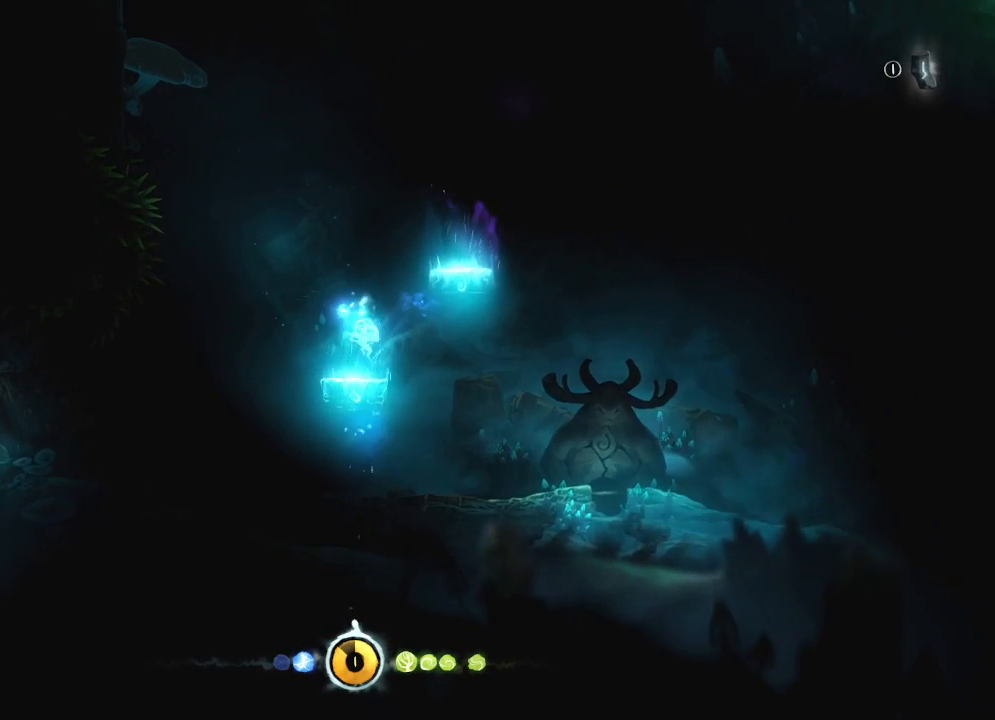
{"keys": [], "mouse": [], "mouse_move": "still", "events": [[33, "right", "up"]]}
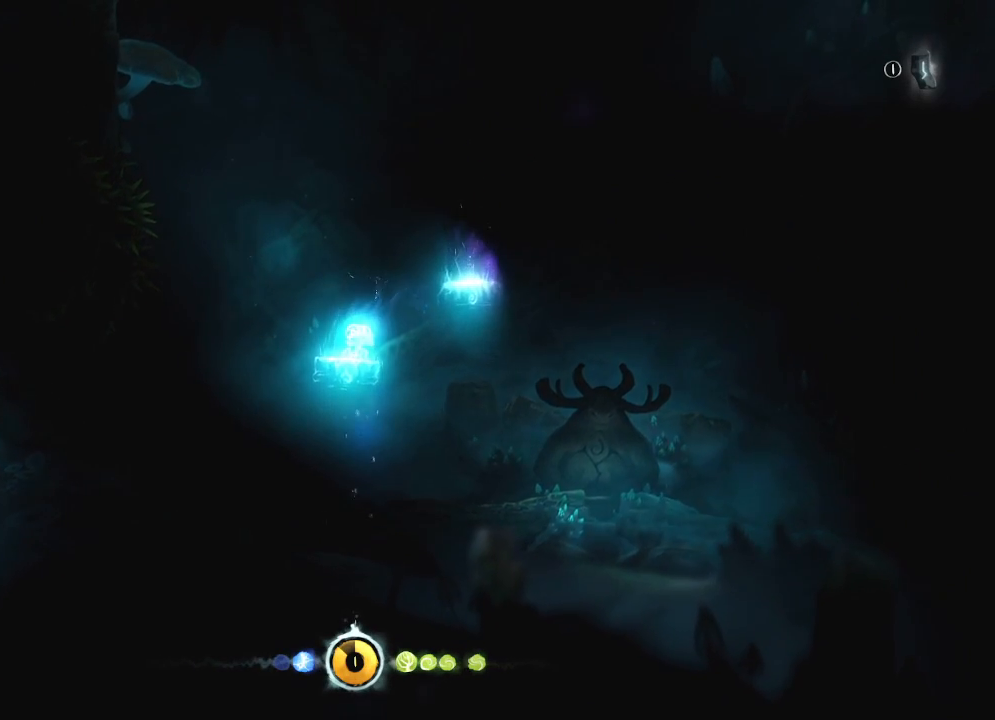
{"keys": ["right"], "mouse": [], "mouse_move": "still", "events": [[233, "right", "down"]]}
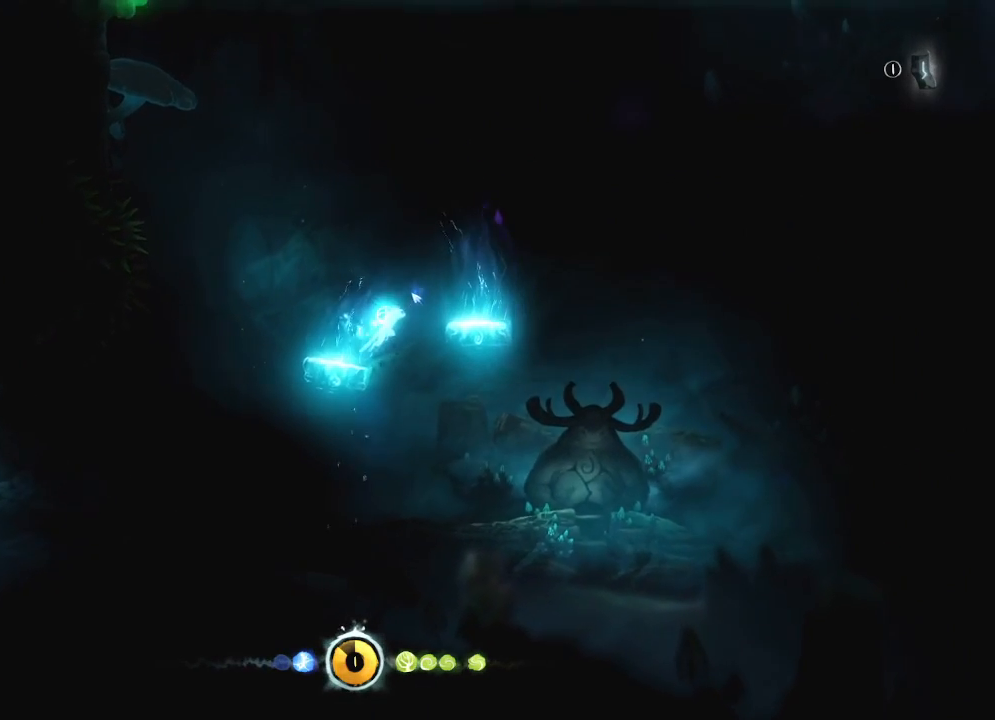
{"keys": ["right"], "mouse": [], "mouse_move": "still", "events": []}
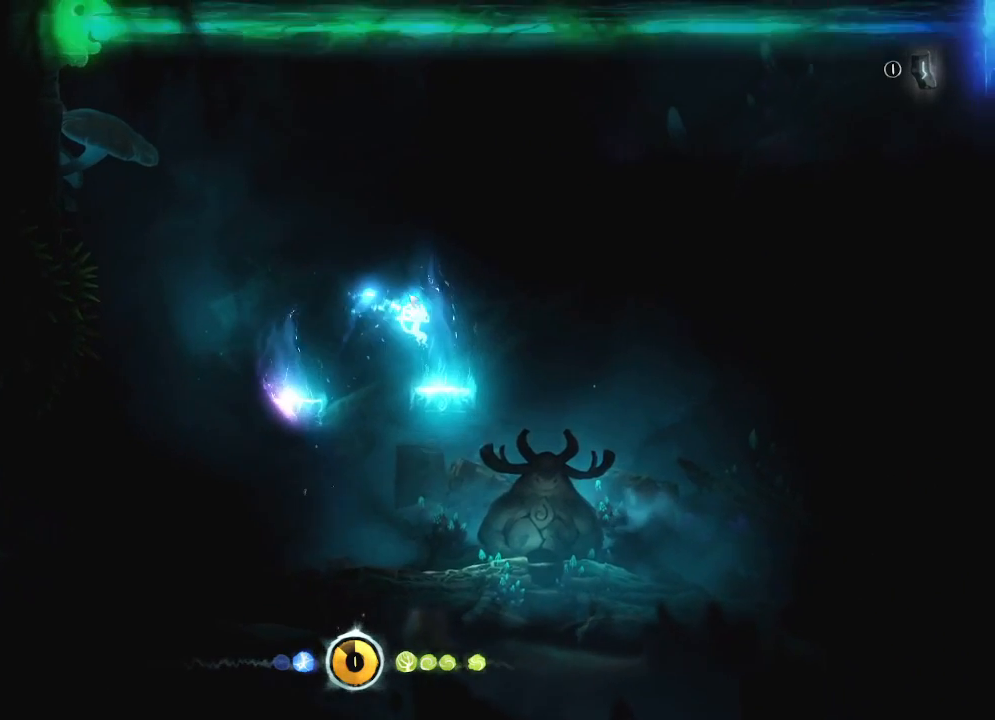
{"keys": [], "mouse": [], "mouse_move": "still", "events": [[167, "right", "up"], [267, "left", "down"], [367, "left", "up"]]}